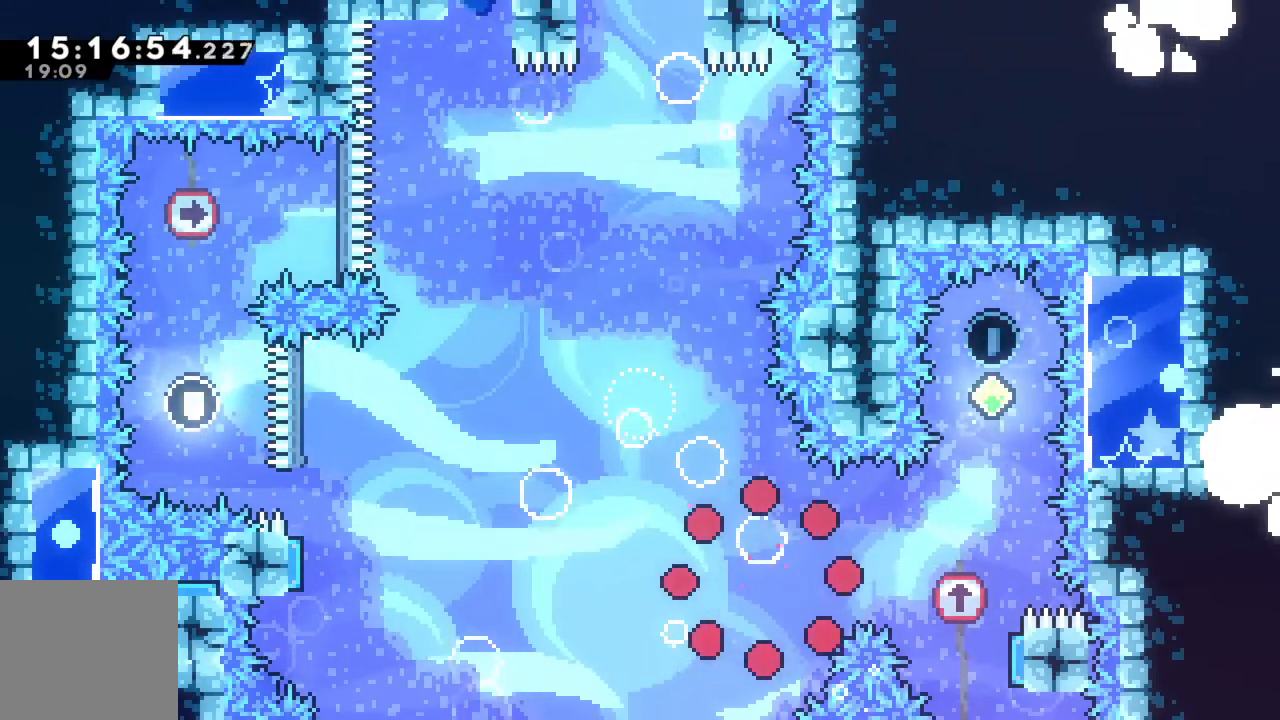
Gameplay with a controller (Xbox layout); each line is a JSON object with the inputs held at the frame after it. "events" lists button and stick changes between this image and that frame as [ms after this image, input, new state], when the widget could be followed in between. Not read: L3 R3 right_stick.
{"buttons": [], "left_stick": "center", "events": []}
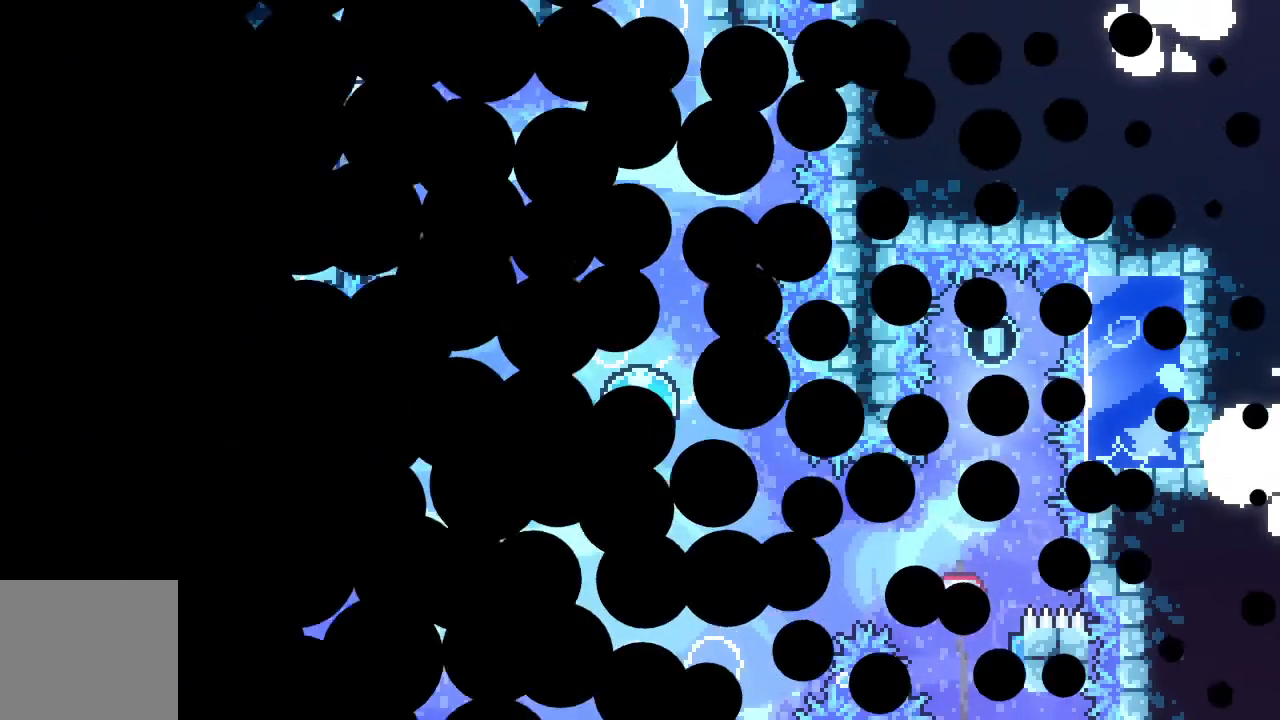
{"buttons": [], "left_stick": "center", "events": []}
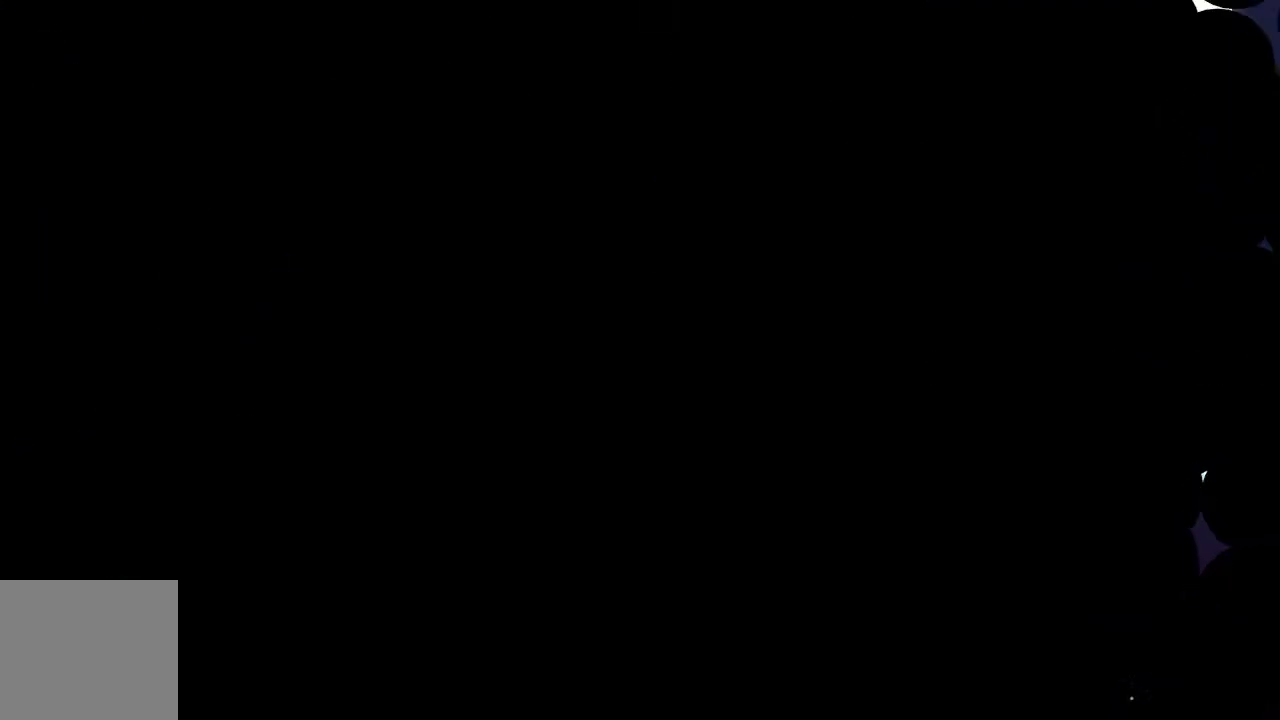
{"buttons": [], "left_stick": "center", "events": []}
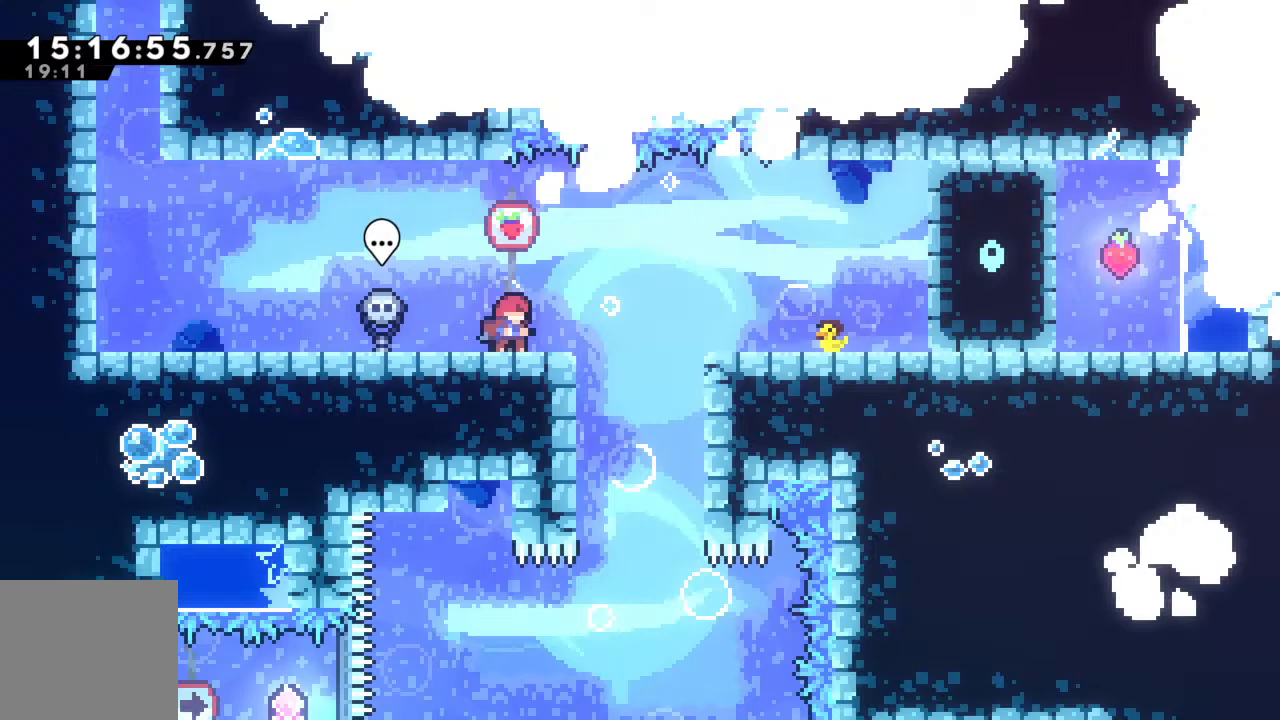
{"buttons": [], "left_stick": "center", "events": []}
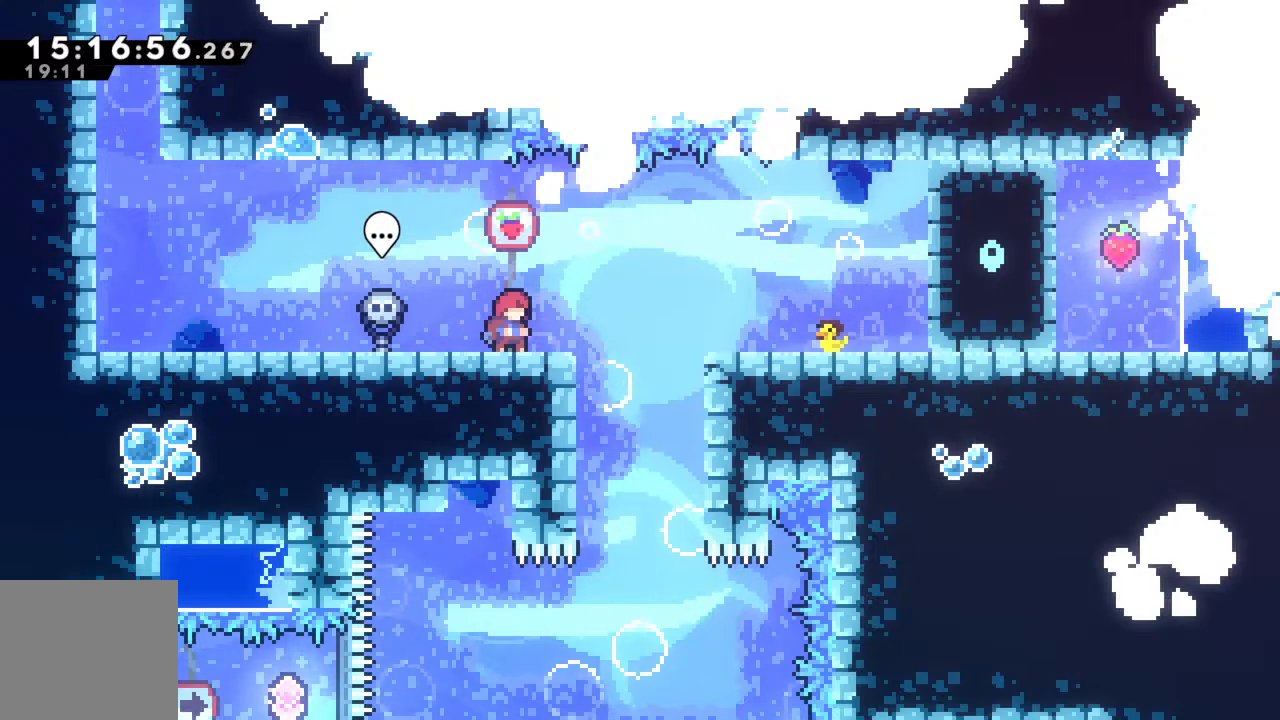
{"buttons": [], "left_stick": "center", "events": []}
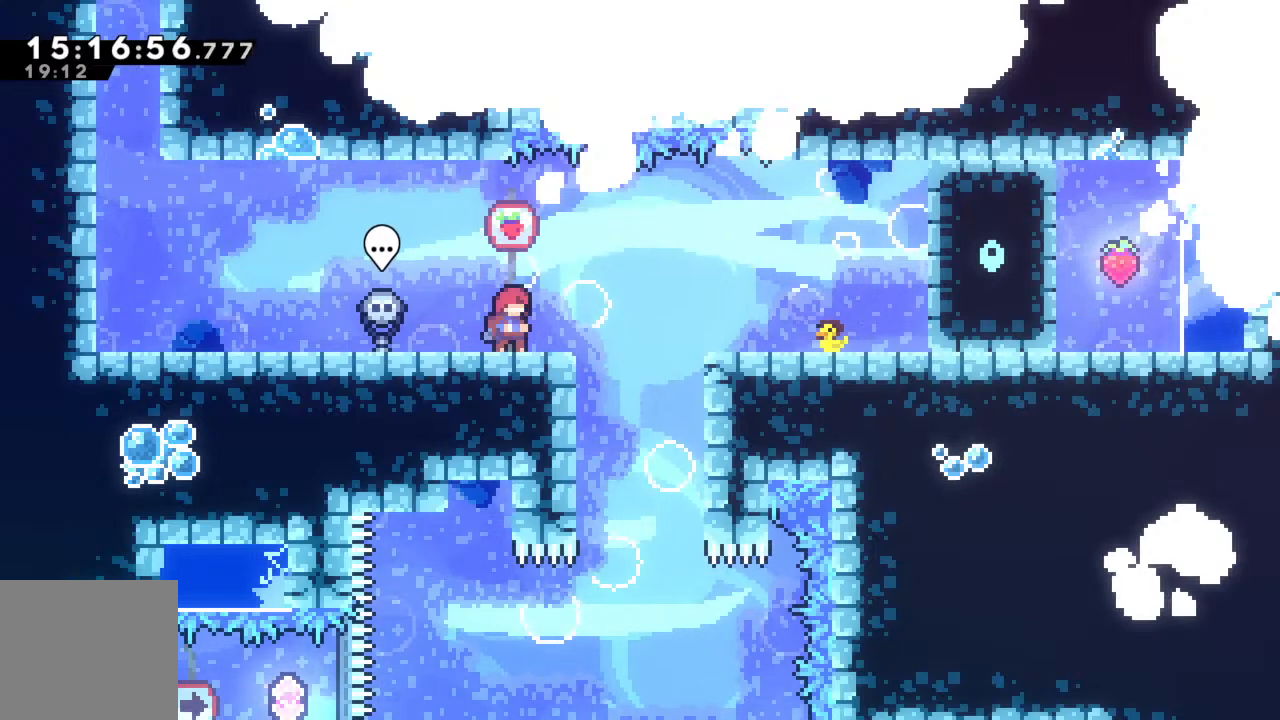
{"buttons": [], "left_stick": "down", "events": [[83, "A", "down"], [83, "left_stick", "right"], [167, "A", "up"], [383, "left_stick", "down"]]}
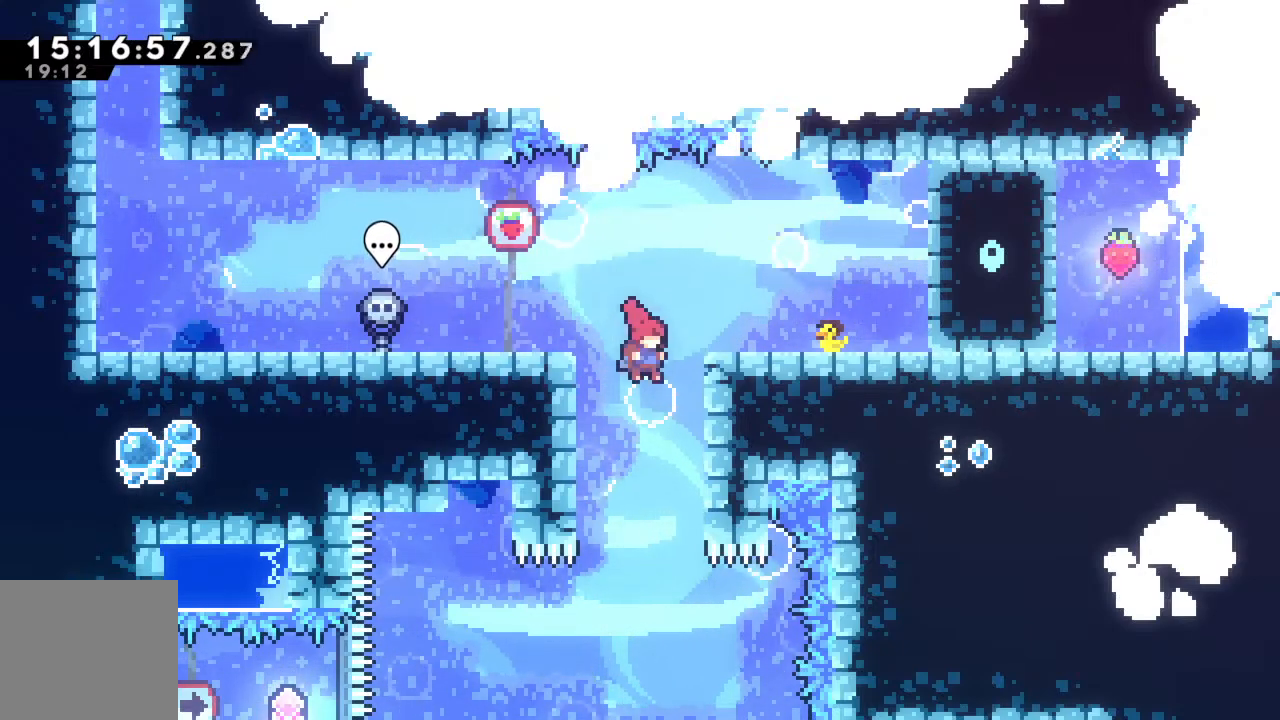
{"buttons": [], "left_stick": "down", "events": []}
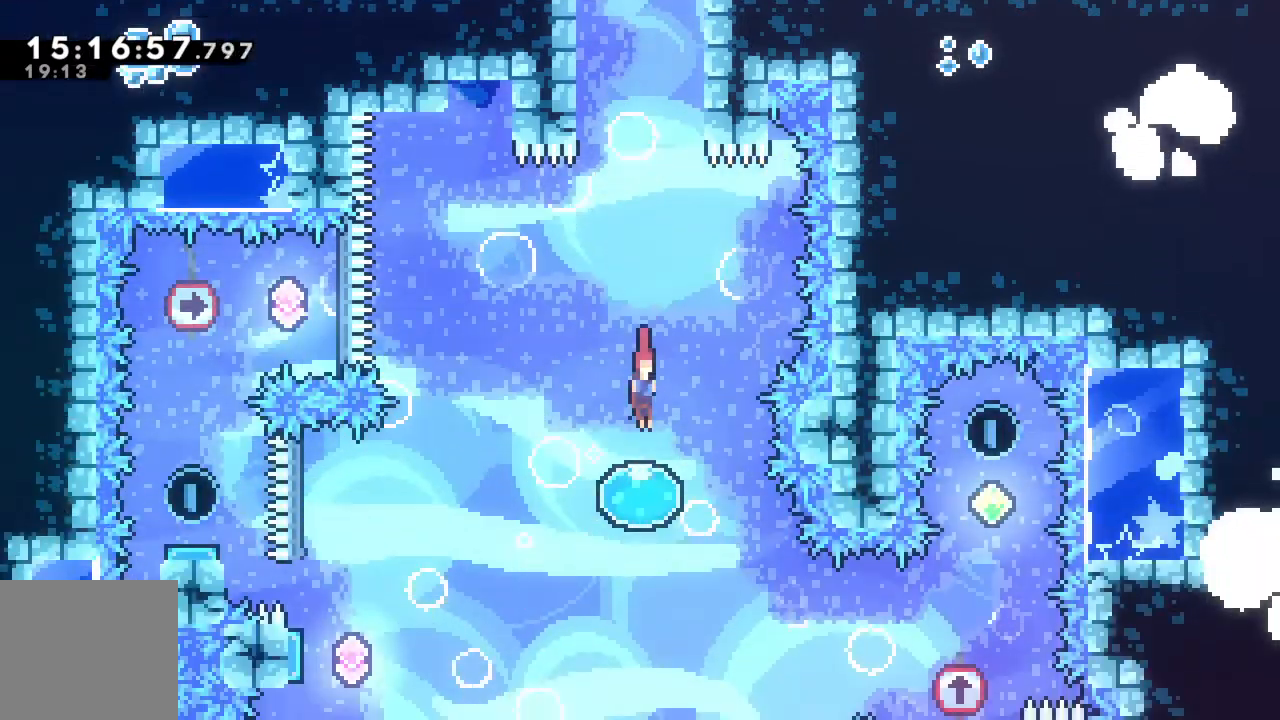
{"buttons": [], "left_stick": "down", "events": []}
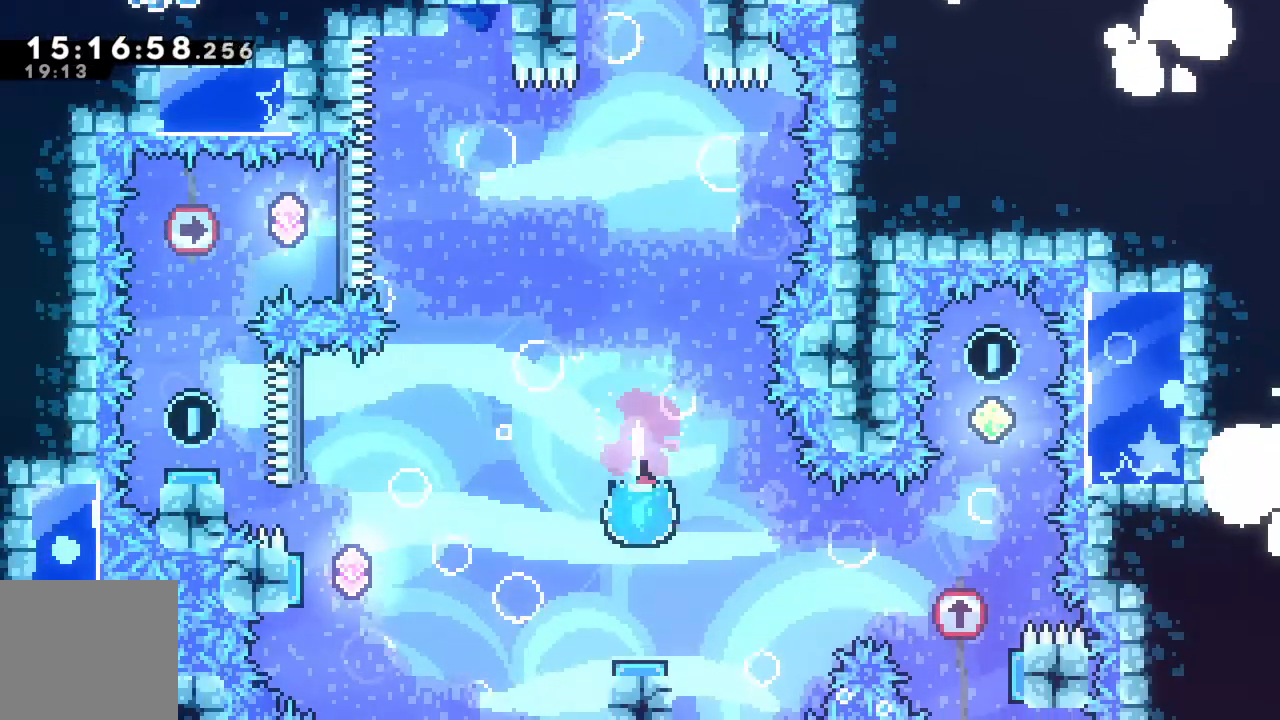
{"buttons": [], "left_stick": "left", "events": [[250, "left_stick", "left"]]}
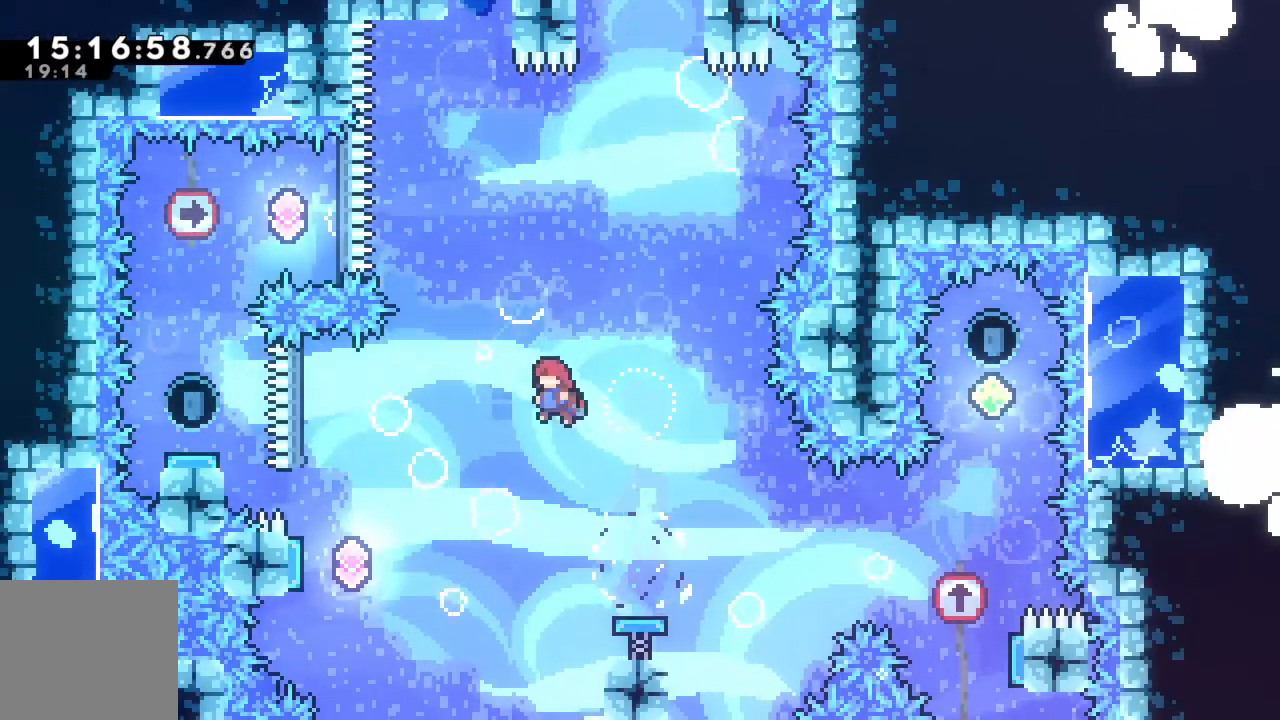
{"buttons": ["X", "R2"], "left_stick": "up-left", "events": [[350, "R2", "down"], [350, "left_stick", "up-left"], [400, "X", "down"]]}
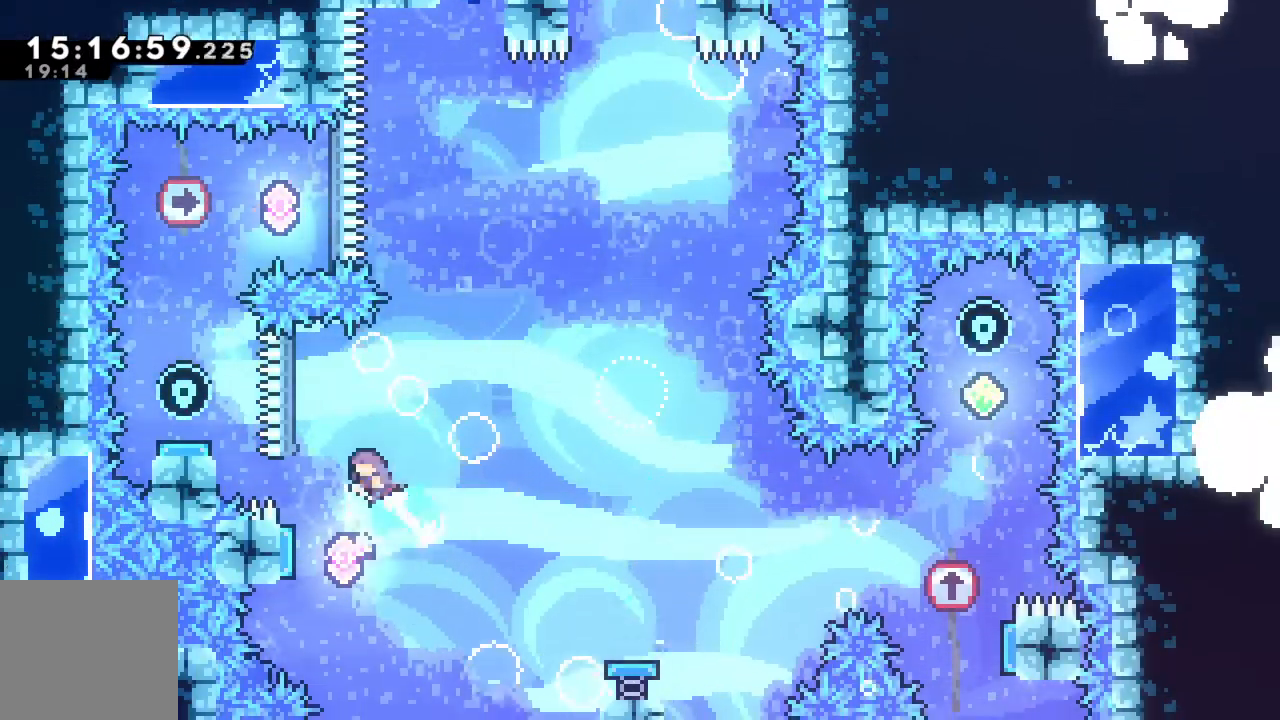
{"buttons": ["R2"], "left_stick": "up-right", "events": [[217, "X", "up"], [483, "left_stick", "up-right"]]}
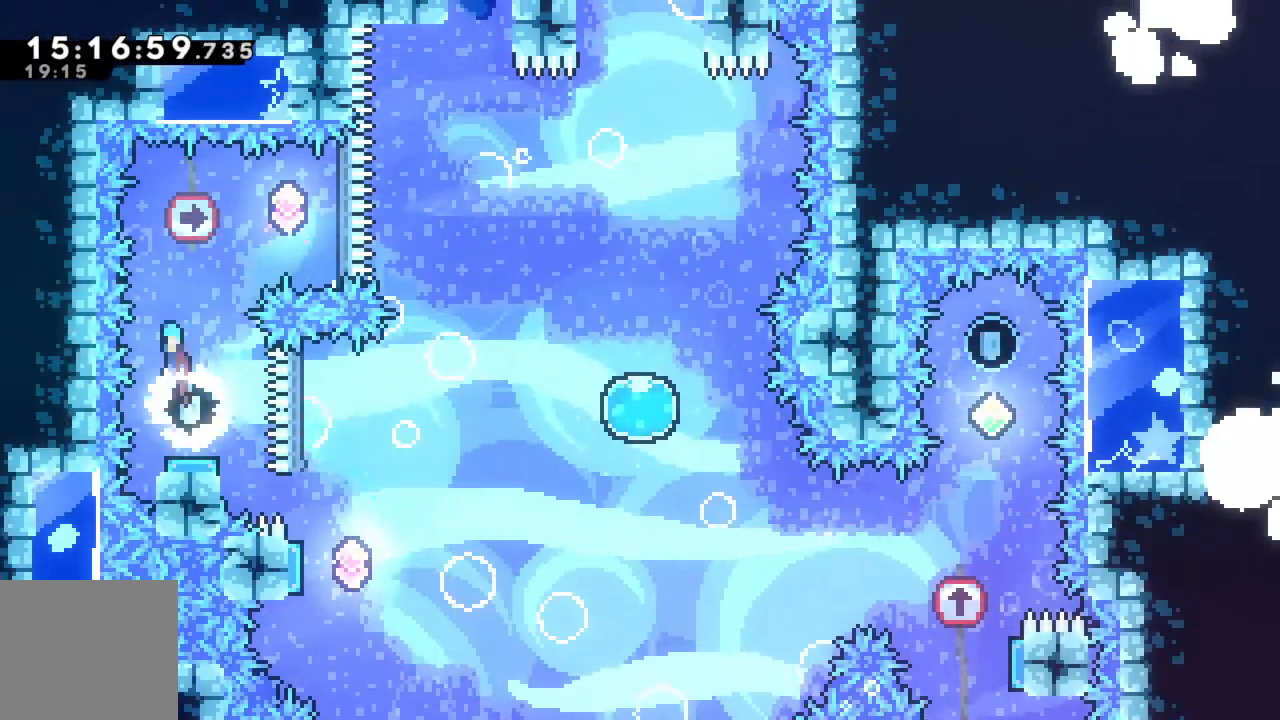
{"buttons": ["R2"], "left_stick": "right", "events": [[400, "left_stick", "right"]]}
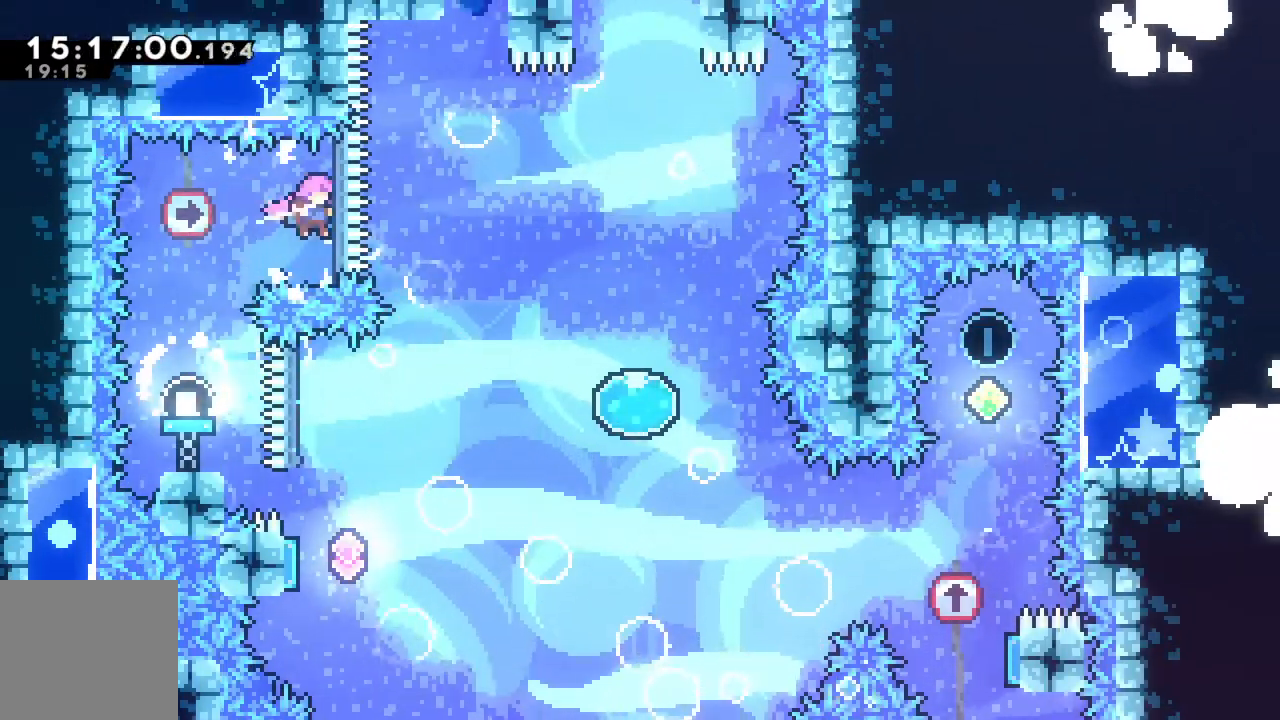
{"buttons": ["R2"], "left_stick": "right", "events": [[150, "X", "down"], [283, "X", "up"]]}
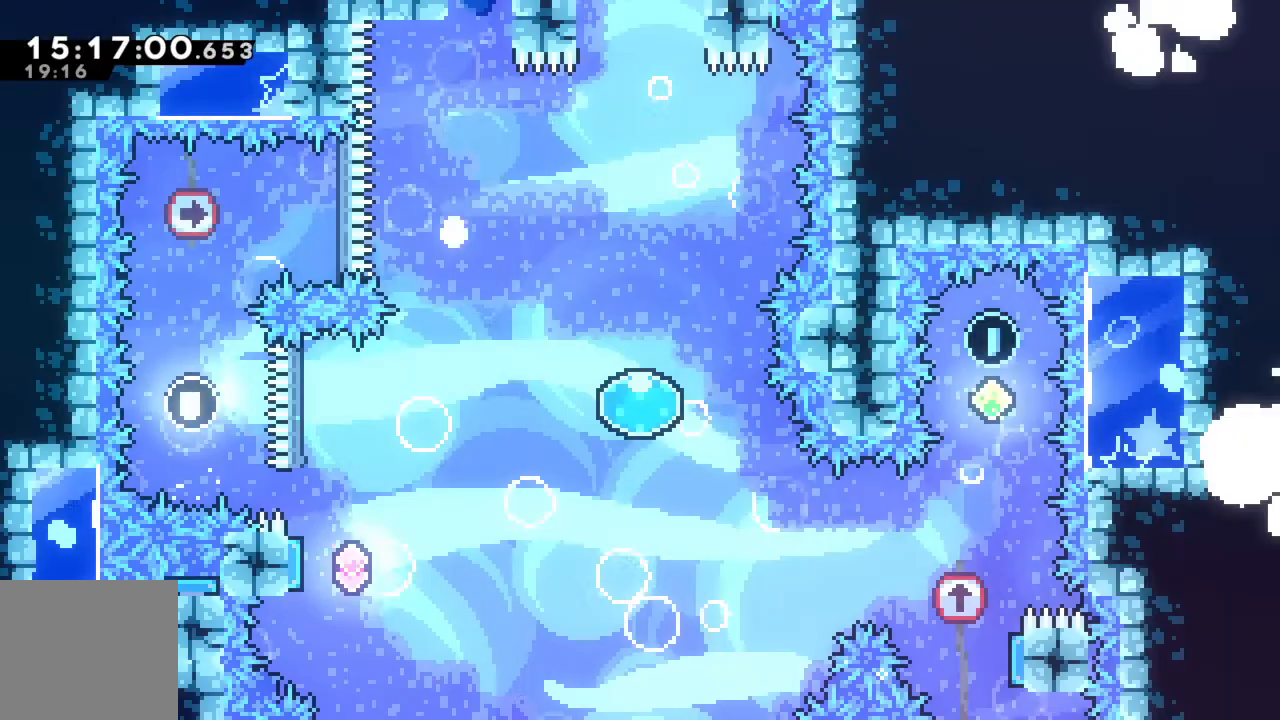
{"buttons": [], "left_stick": "center", "events": [[50, "R2", "up"], [117, "left_stick", "center"], [250, "A", "down"], [400, "A", "up"]]}
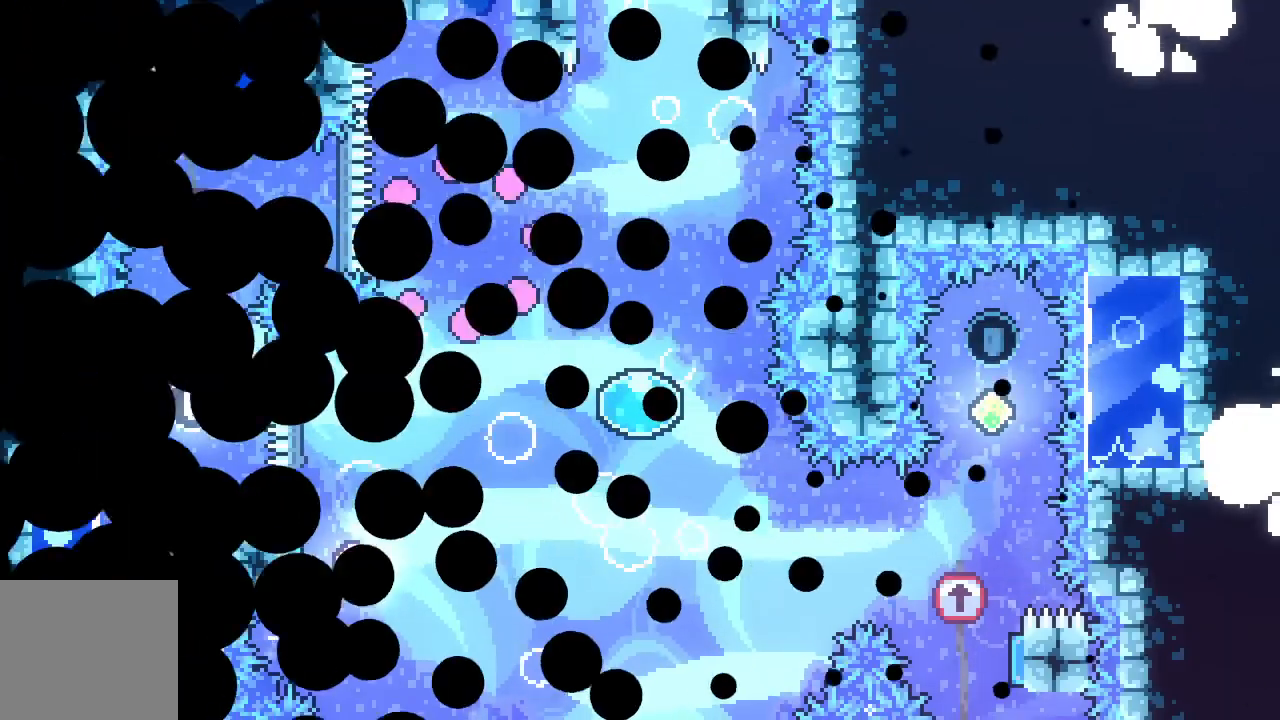
{"buttons": [], "left_stick": "center", "events": []}
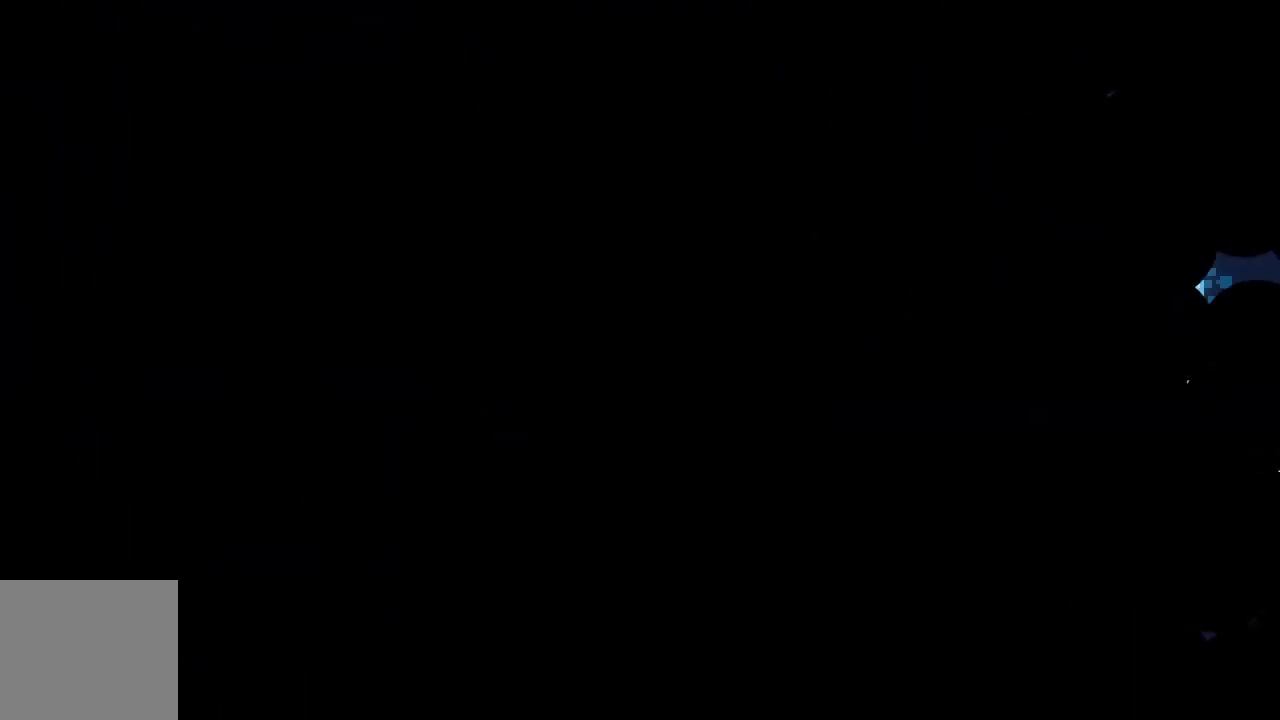
{"buttons": [], "left_stick": "center", "events": []}
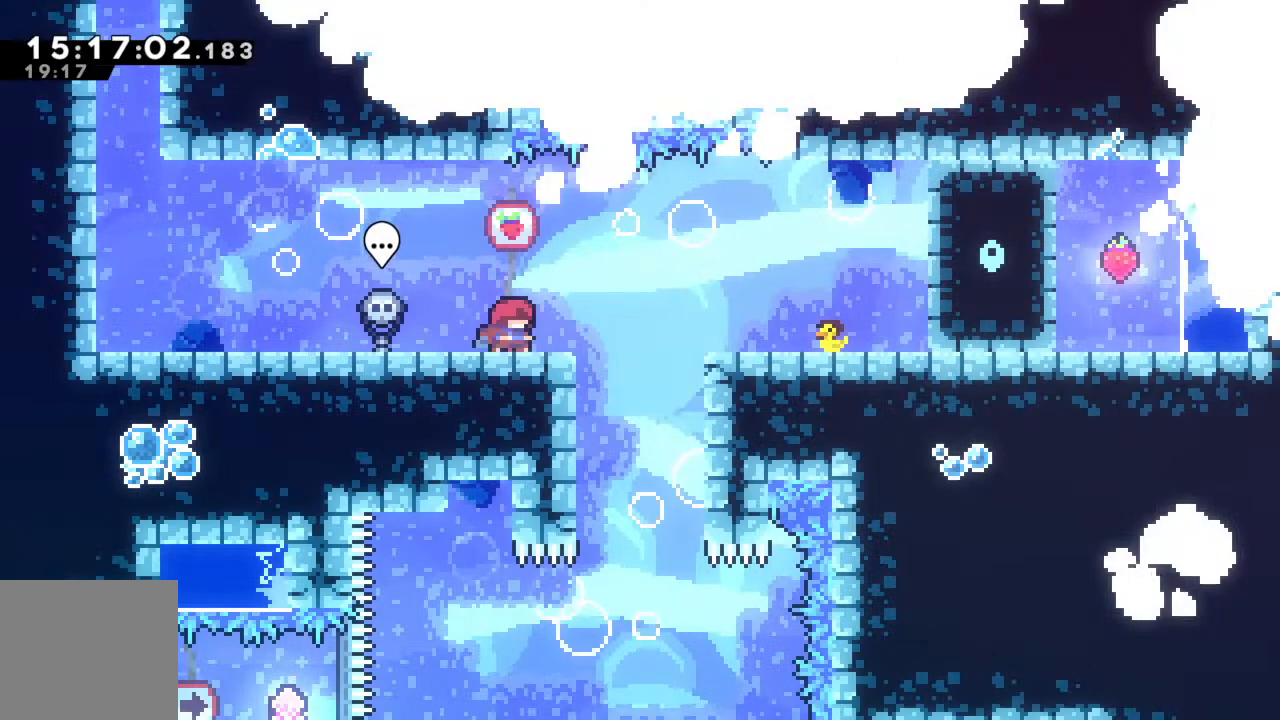
{"buttons": [], "left_stick": "center", "events": []}
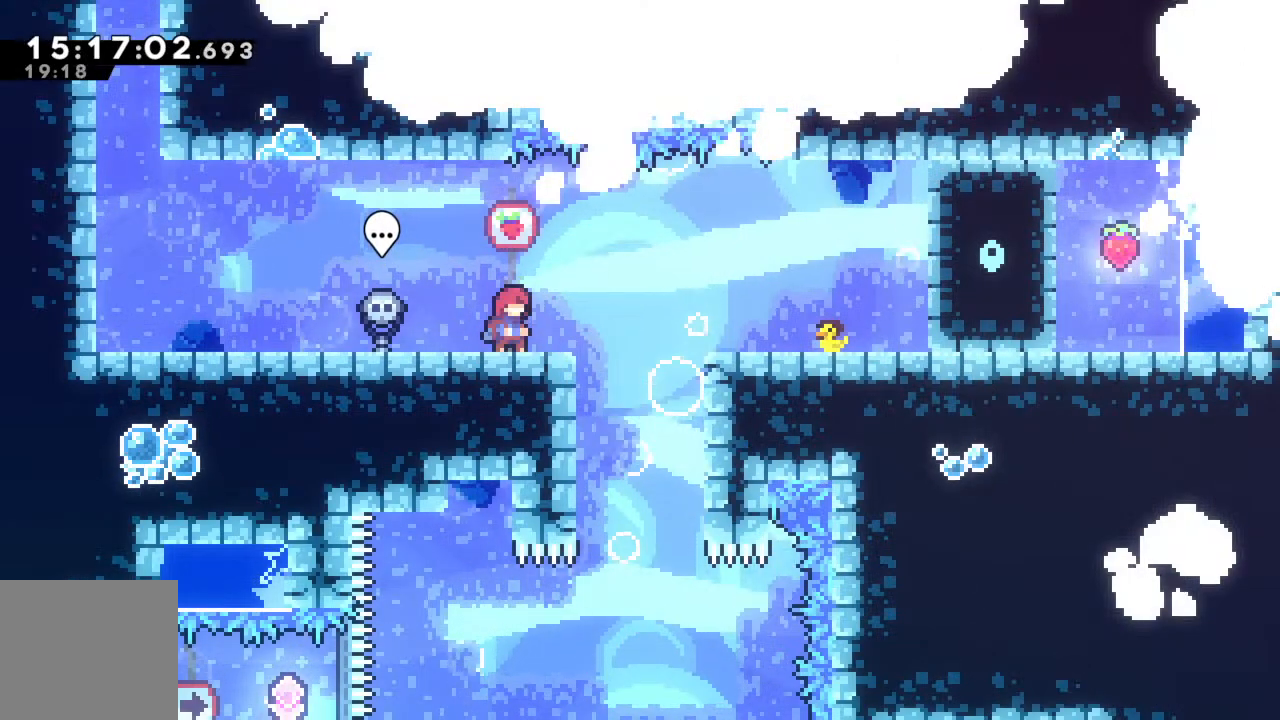
{"buttons": [], "left_stick": "center", "events": []}
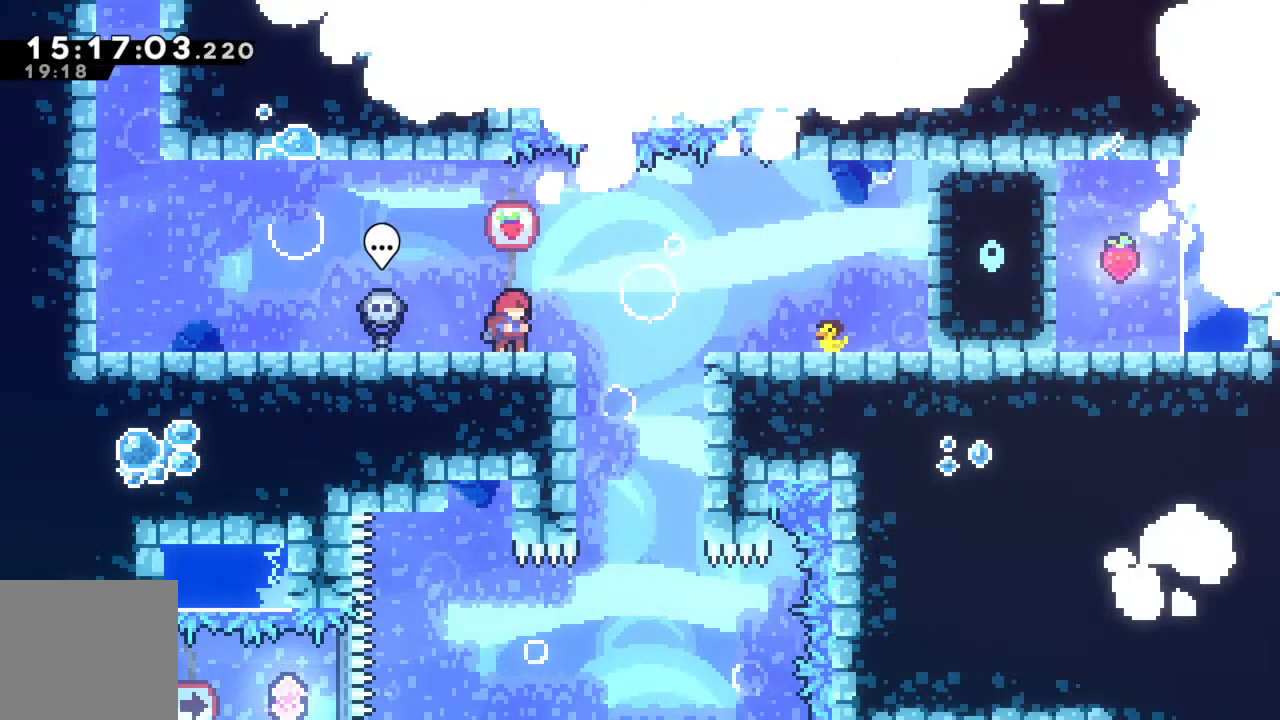
{"buttons": ["A"], "left_stick": "right", "events": [[450, "left_stick", "right"], [483, "A", "down"]]}
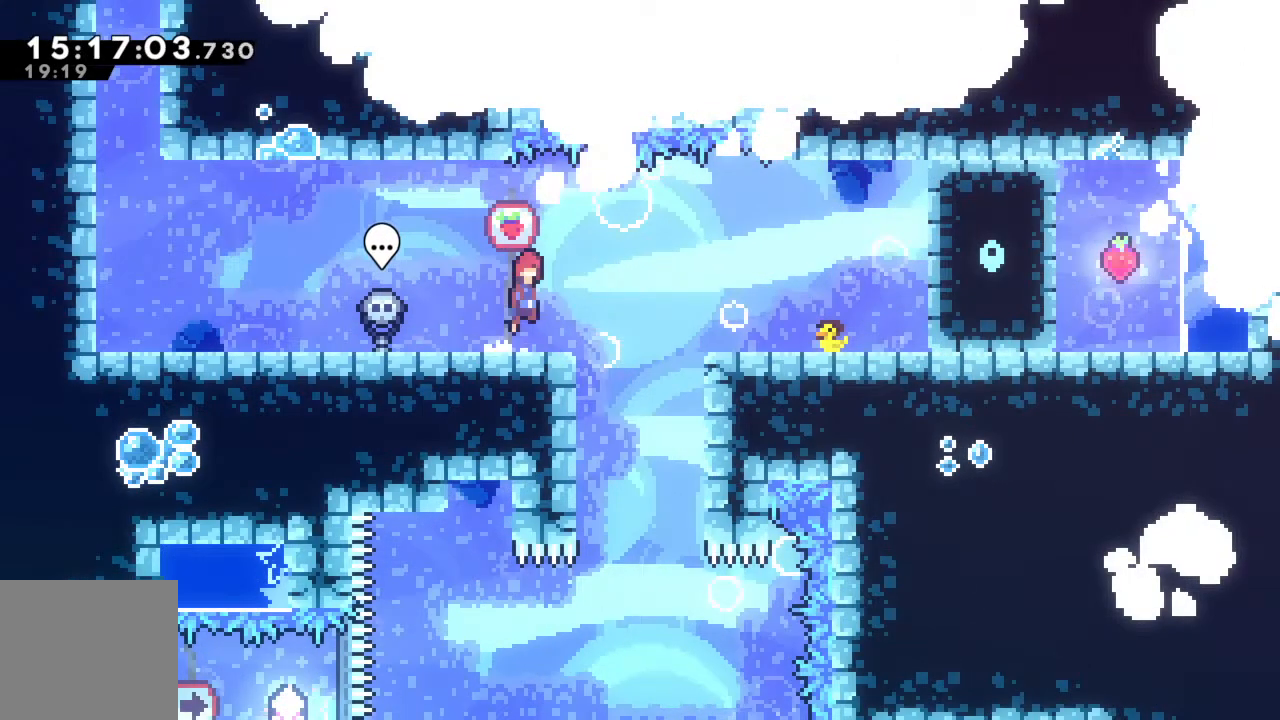
{"buttons": [], "left_stick": "down", "events": [[67, "A", "up"], [183, "left_stick", "center"], [400, "left_stick", "down"]]}
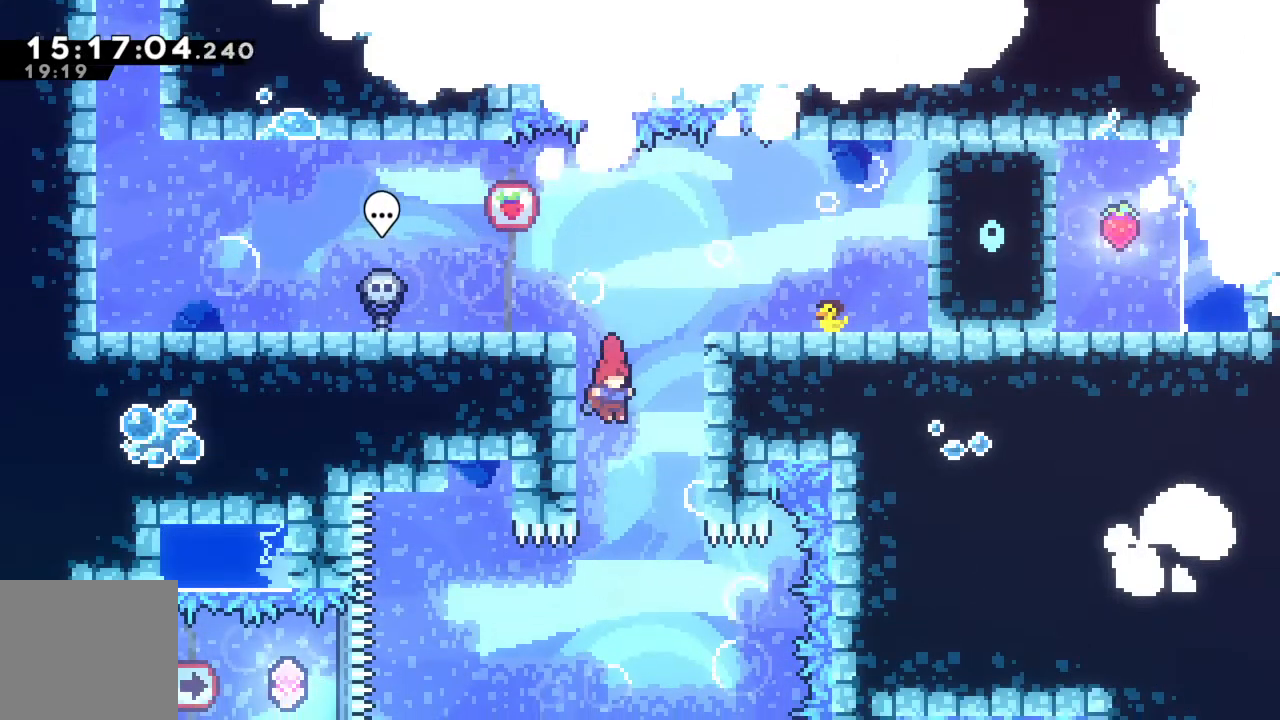
{"buttons": [], "left_stick": "down", "events": []}
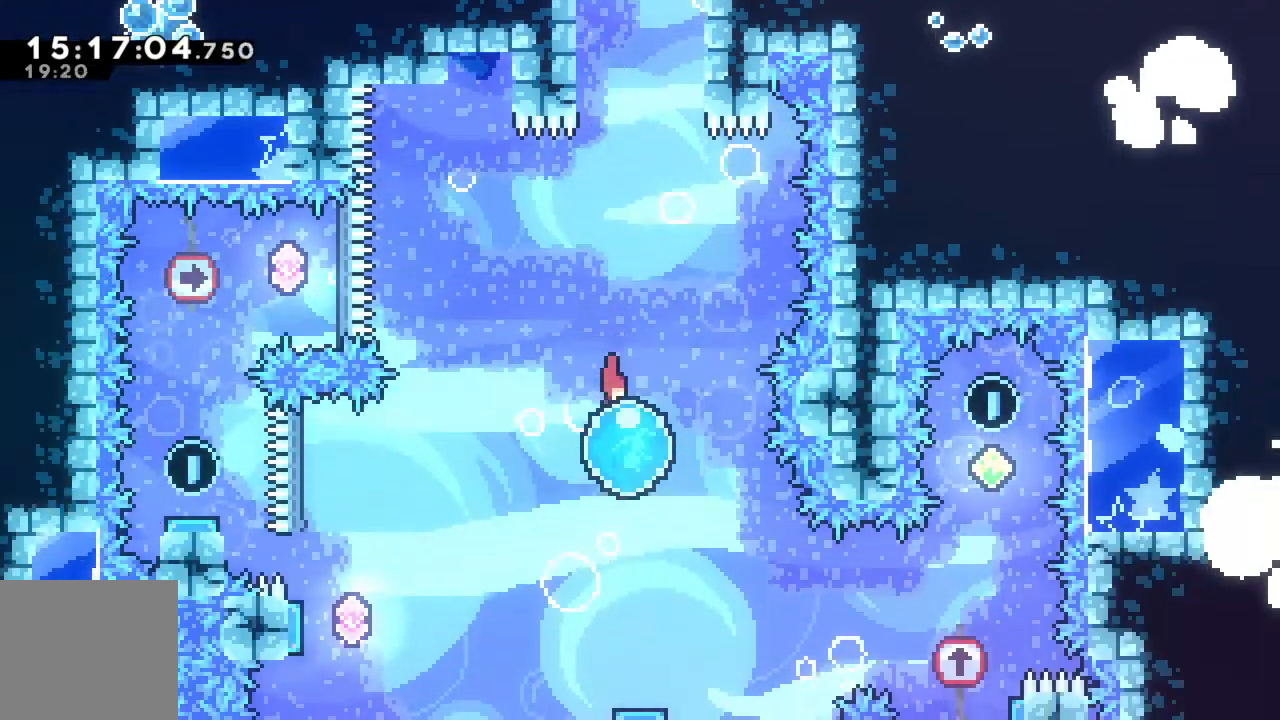
{"buttons": [], "left_stick": "down", "events": []}
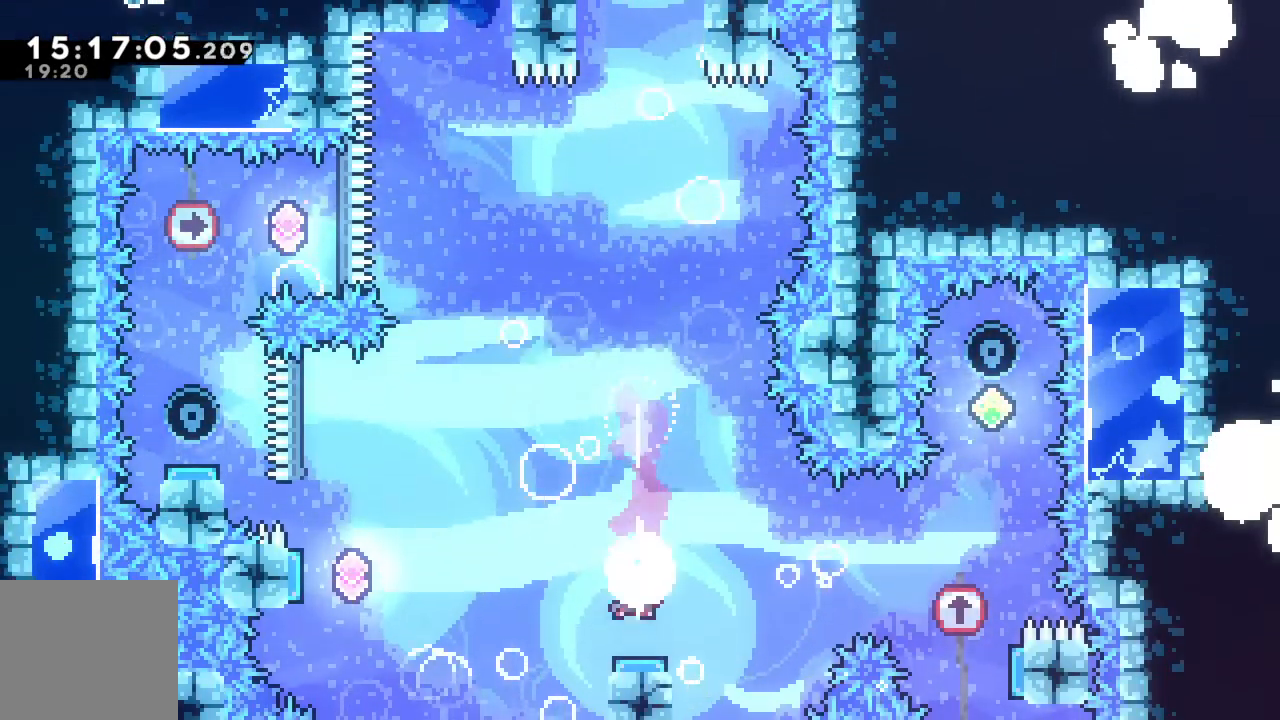
{"buttons": [], "left_stick": "left", "events": [[200, "left_stick", "left"]]}
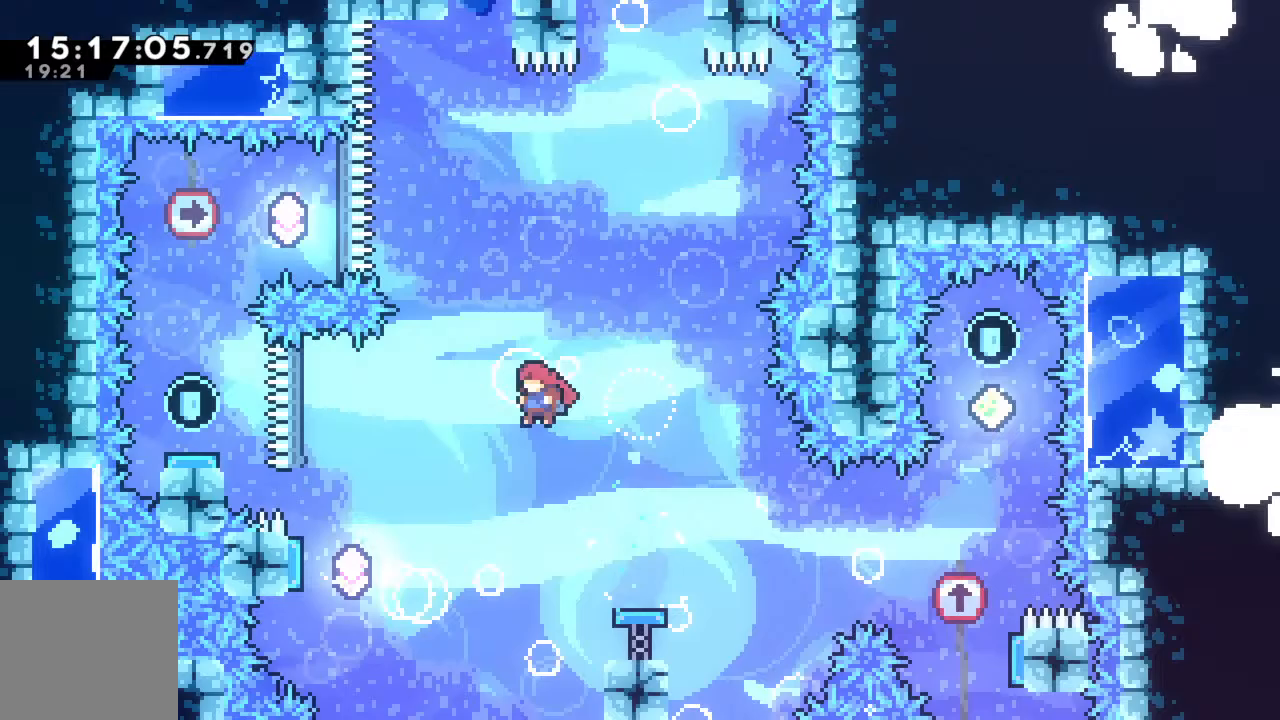
{"buttons": ["X", "R2"], "left_stick": "up-left", "events": [[317, "R2", "down"], [367, "X", "down"], [367, "left_stick", "up-left"]]}